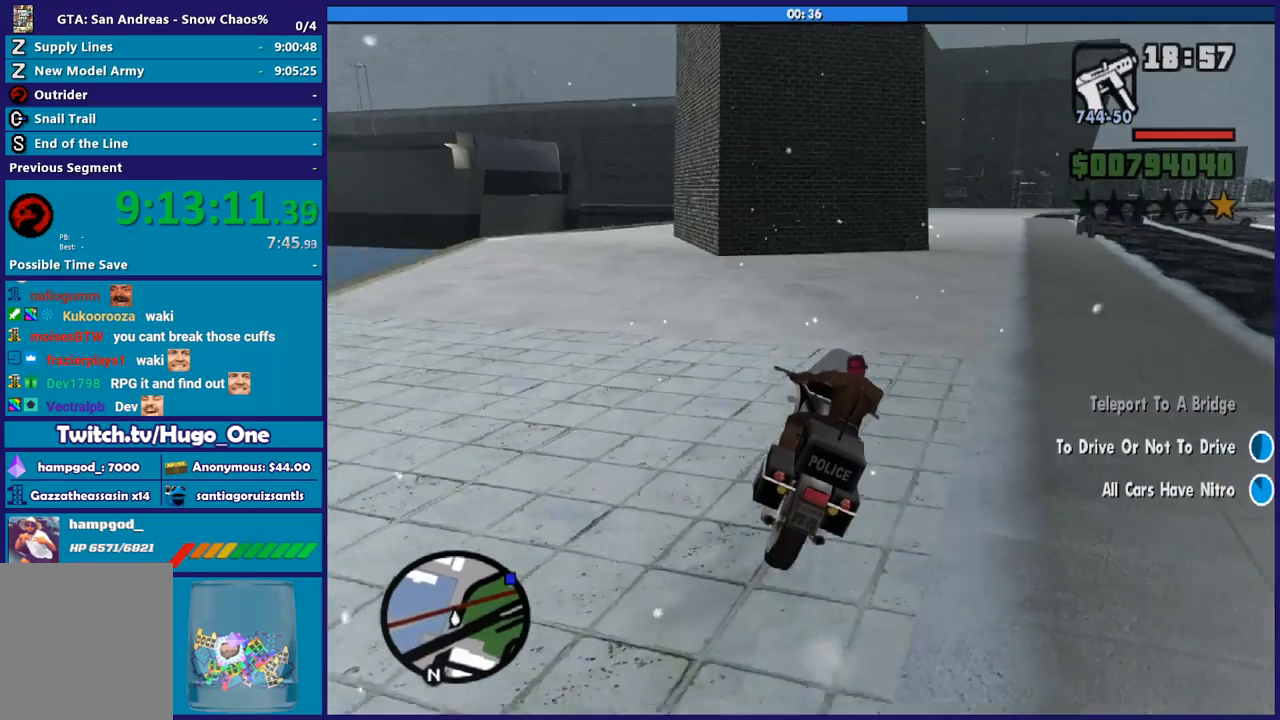
Gameplay with a controller (Xbox layout); each line is a JSON object with the inputs held at the frame after it. "button_events" lists button changes between this image and that frame as [ms after this image, input, new state], when the widget could be followed in between (sticks are given only as held states).
{"buttons": ["R2"], "left_stick": "right", "right_stick": "down-right", "button_events": [[467, "R2", "down"]]}
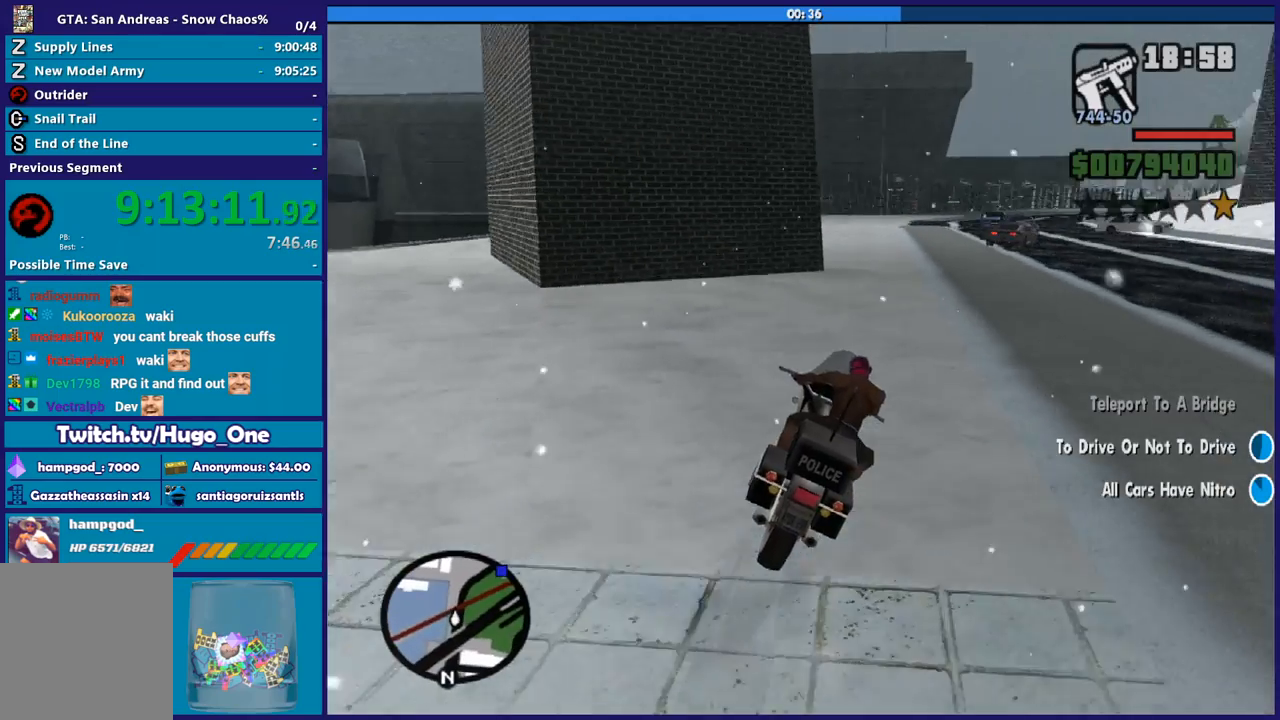
{"buttons": ["R2"], "left_stick": "left", "right_stick": "down-right", "button_events": []}
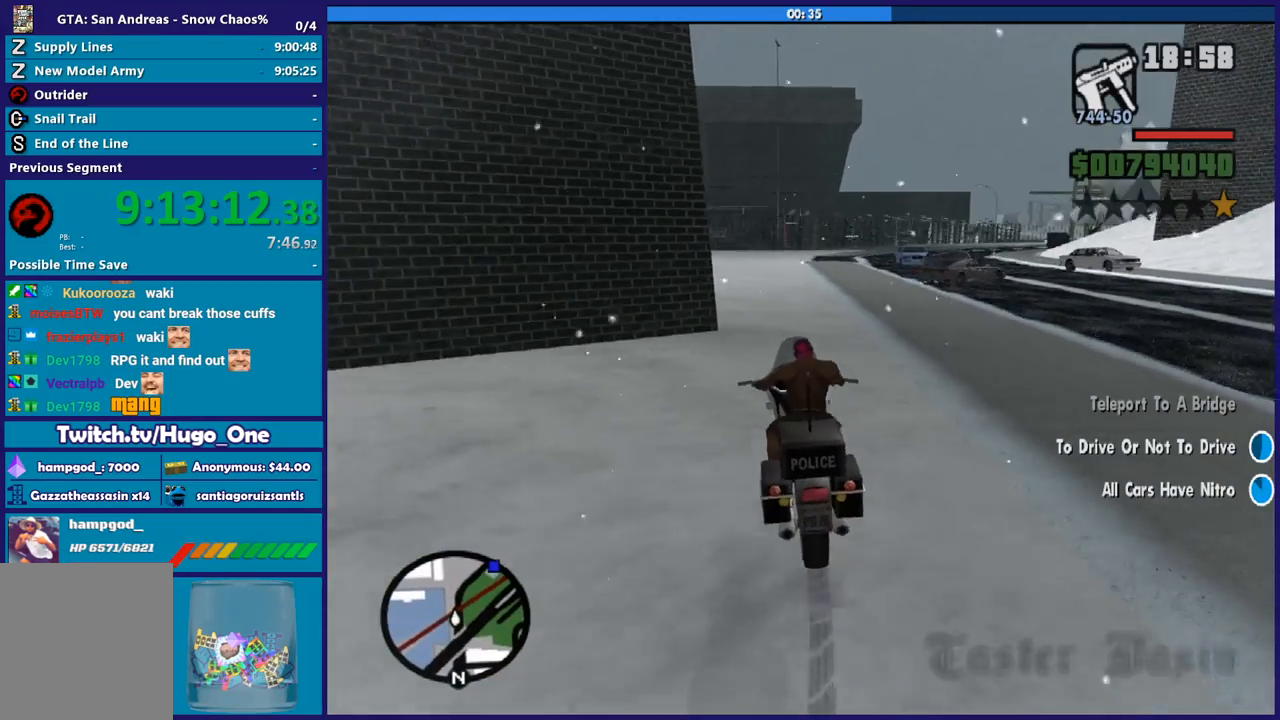
{"buttons": [], "left_stick": "right", "right_stick": "down-right", "button_events": [[300, "R2", "up"]]}
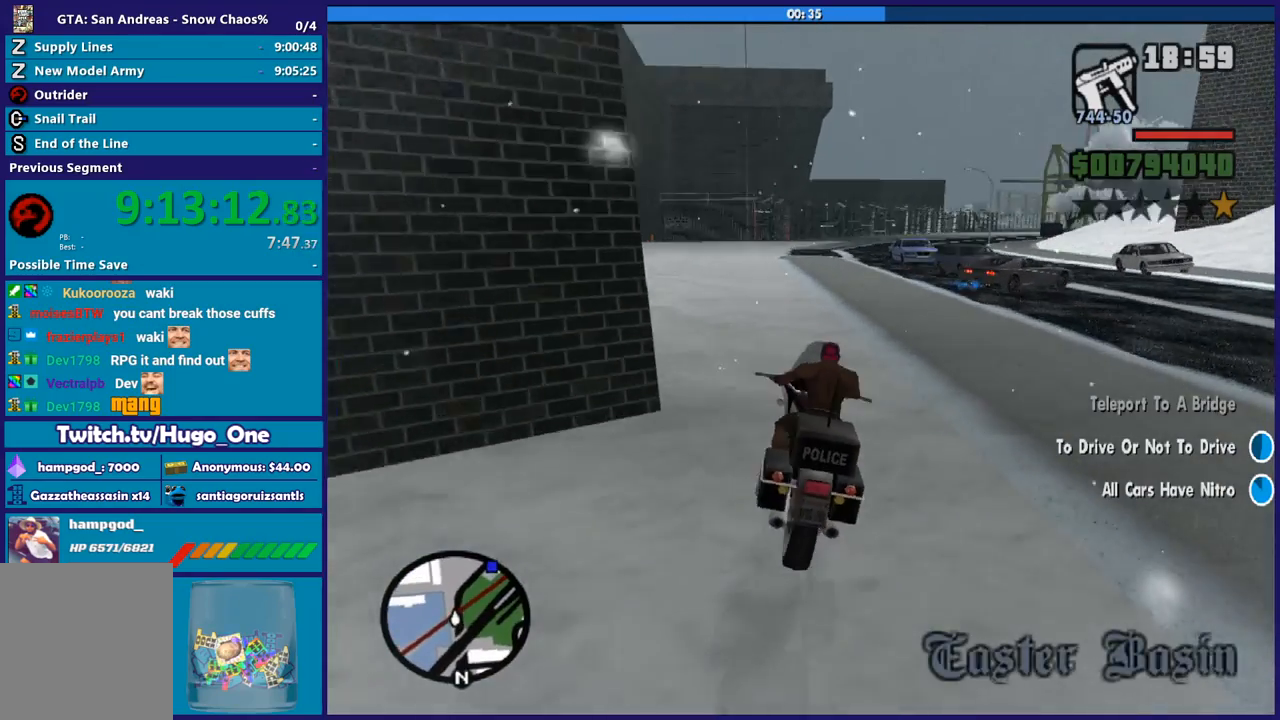
{"buttons": [], "left_stick": "center", "right_stick": "down-right", "button_events": []}
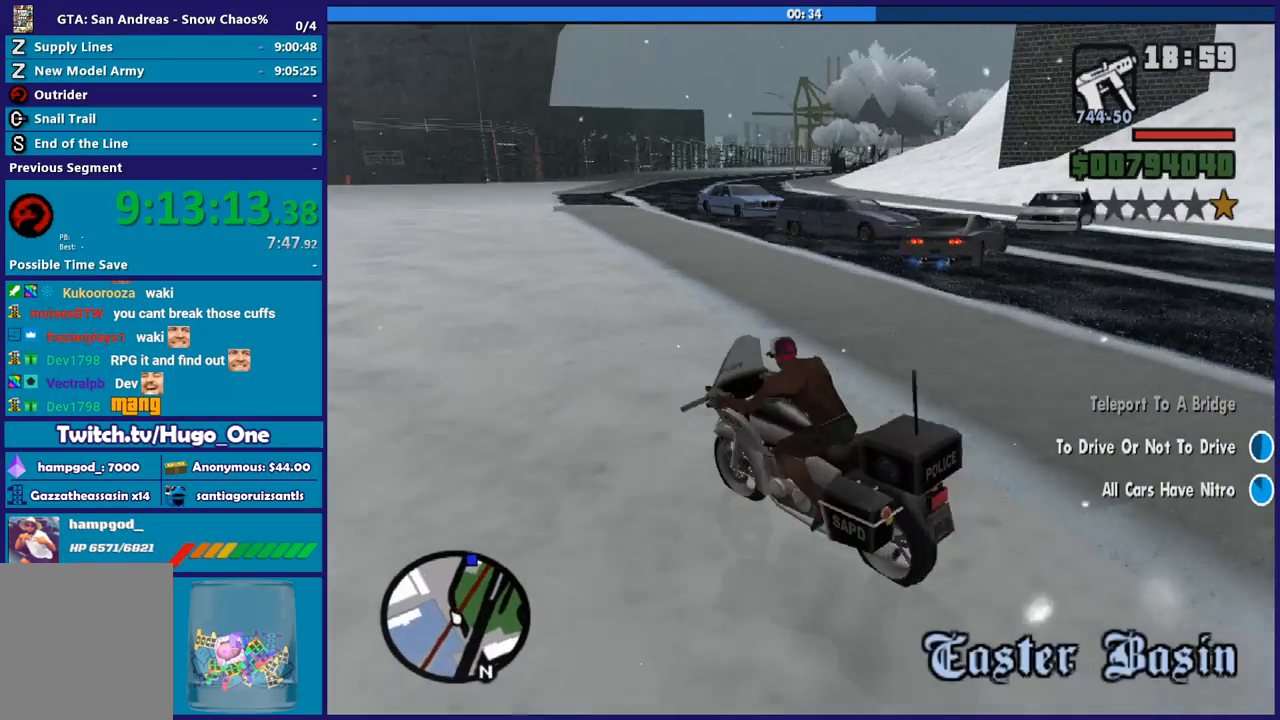
{"buttons": [], "left_stick": "center", "right_stick": "right", "button_events": []}
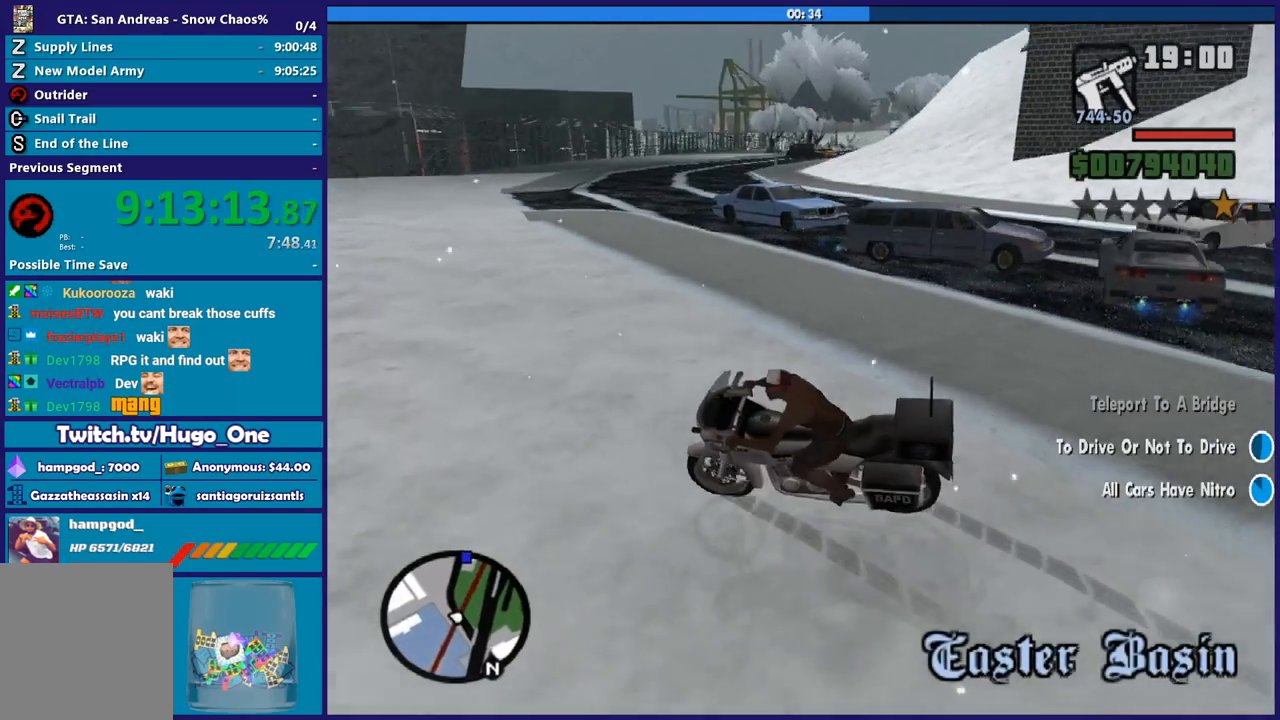
{"buttons": [], "left_stick": "right", "right_stick": "right", "button_events": [[267, "R2", "down"], [434, "R2", "up"]]}
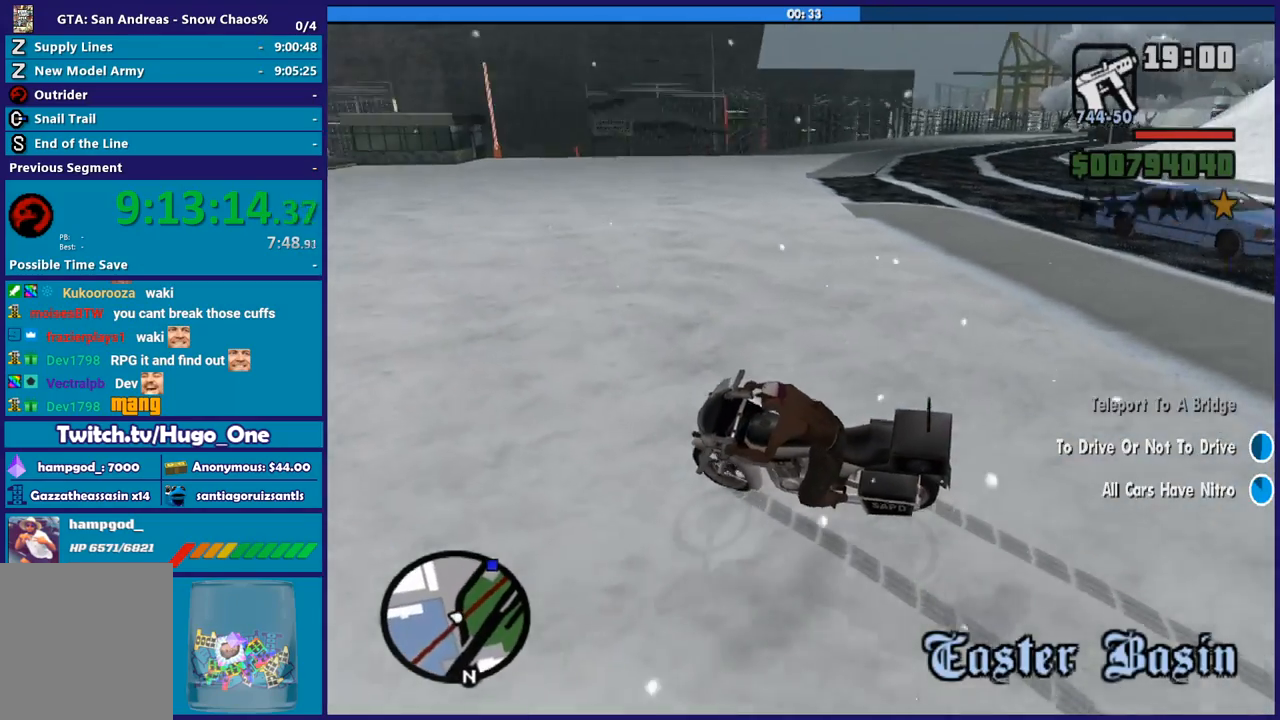
{"buttons": [], "left_stick": "right", "right_stick": "center", "button_events": []}
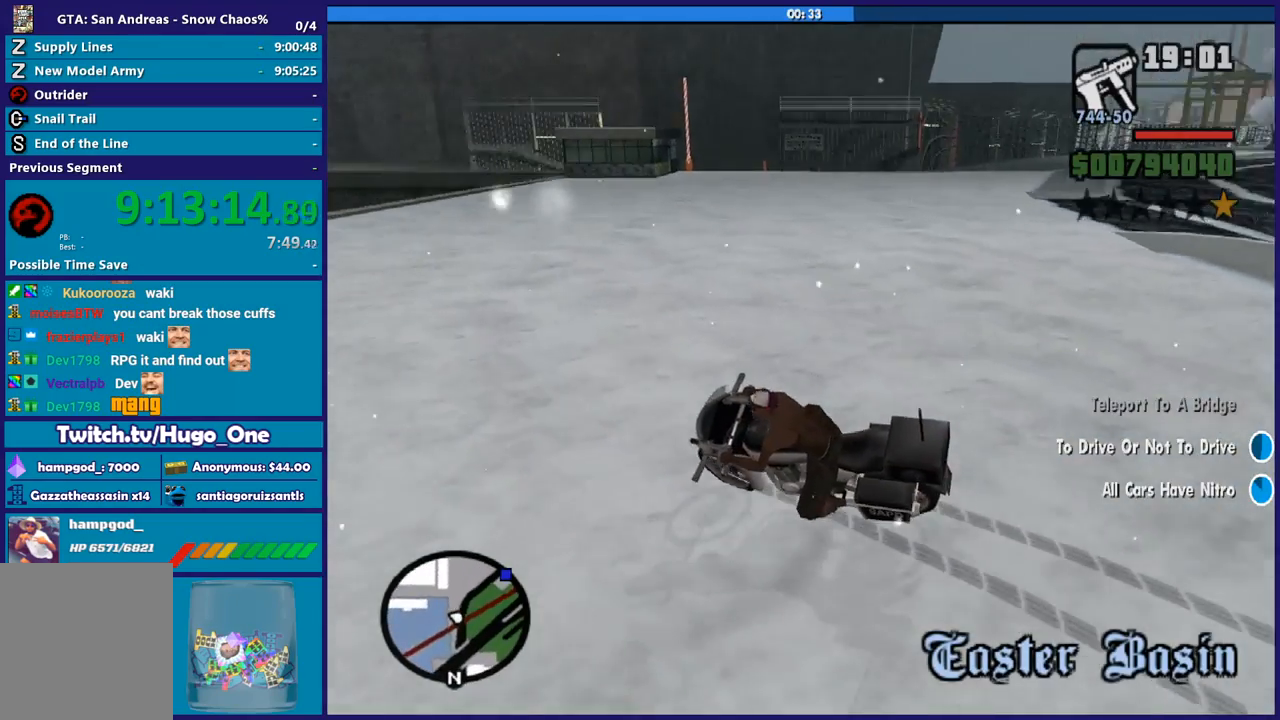
{"buttons": ["A"], "left_stick": "right", "right_stick": "center", "button_events": [[67, "A", "down"]]}
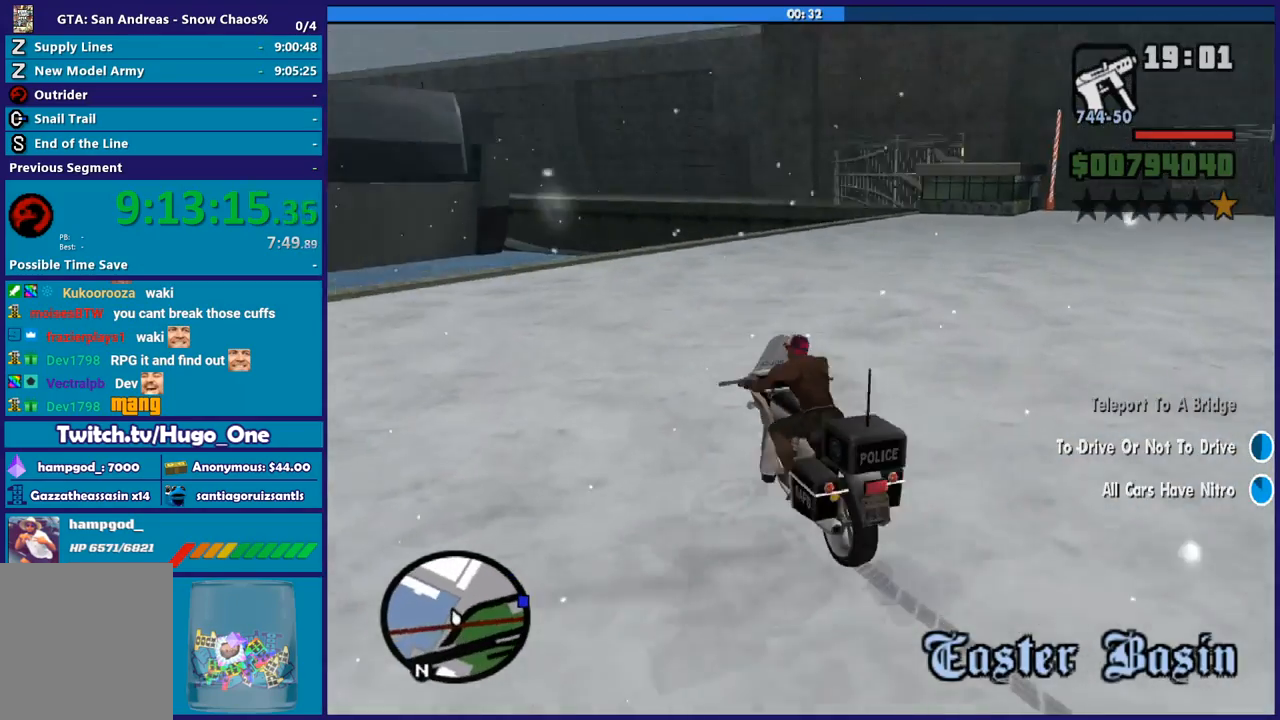
{"buttons": ["R2"], "left_stick": "right", "right_stick": "right", "button_events": [[133, "A", "up"], [500, "R2", "down"]]}
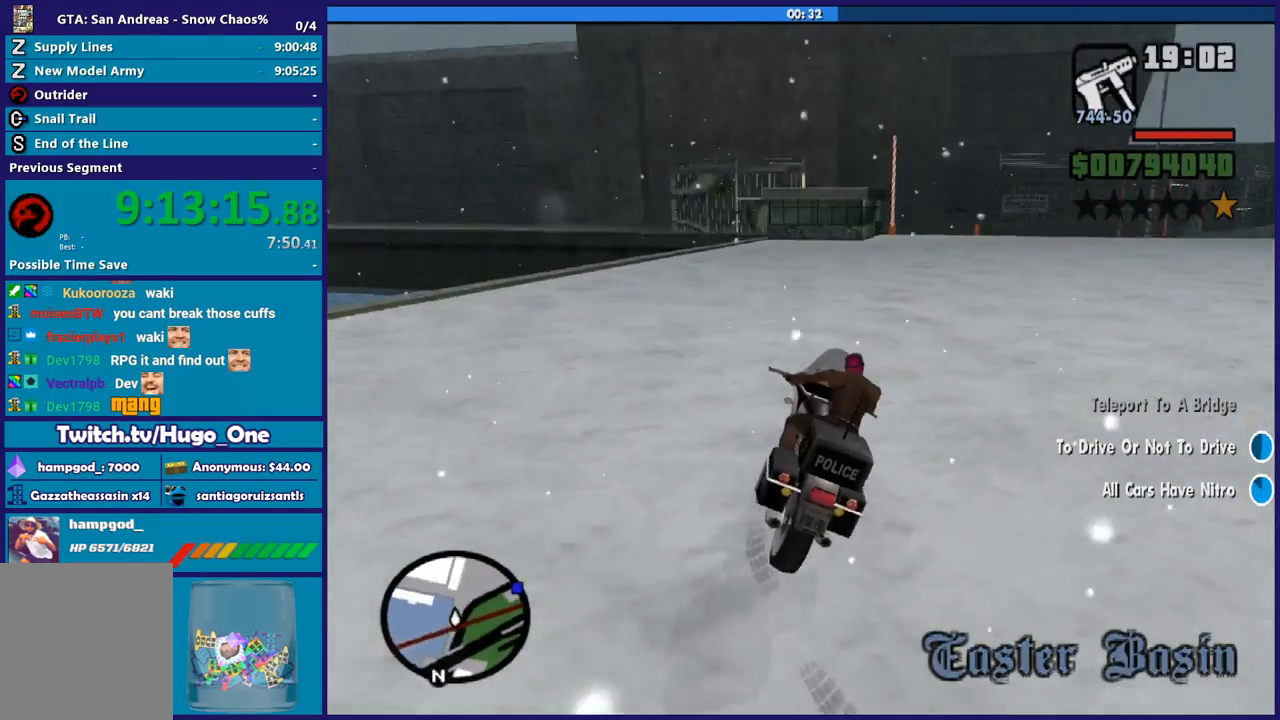
{"buttons": ["R2"], "left_stick": "right", "right_stick": "right", "button_events": [[334, "R2", "up"], [501, "R2", "down"]]}
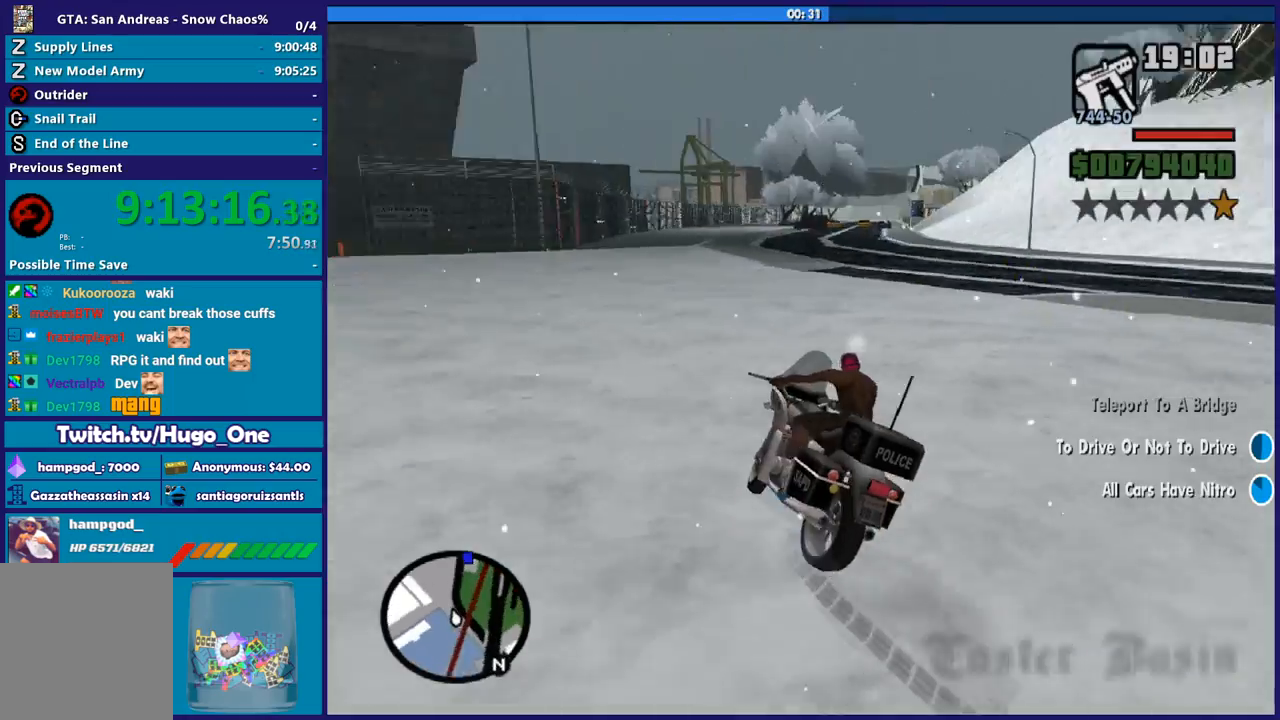
{"buttons": ["R2"], "left_stick": "left", "right_stick": "center", "button_events": []}
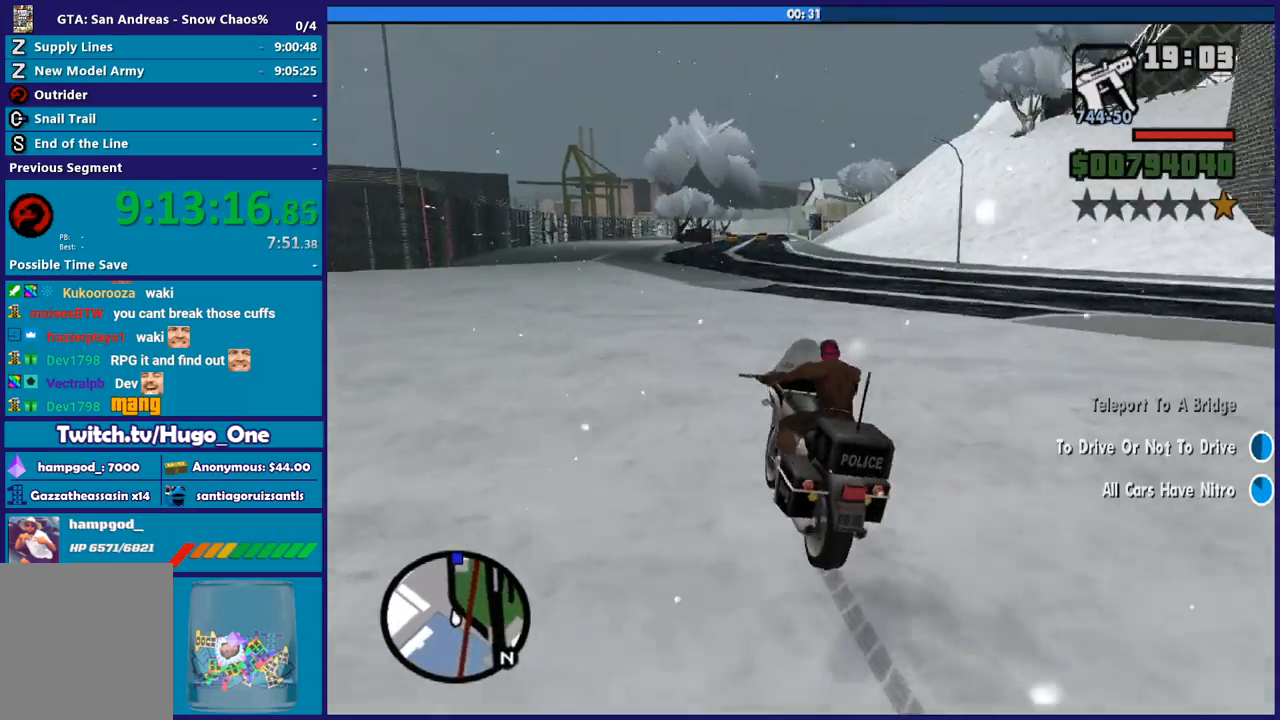
{"buttons": ["R2"], "left_stick": "right", "right_stick": "center", "button_events": []}
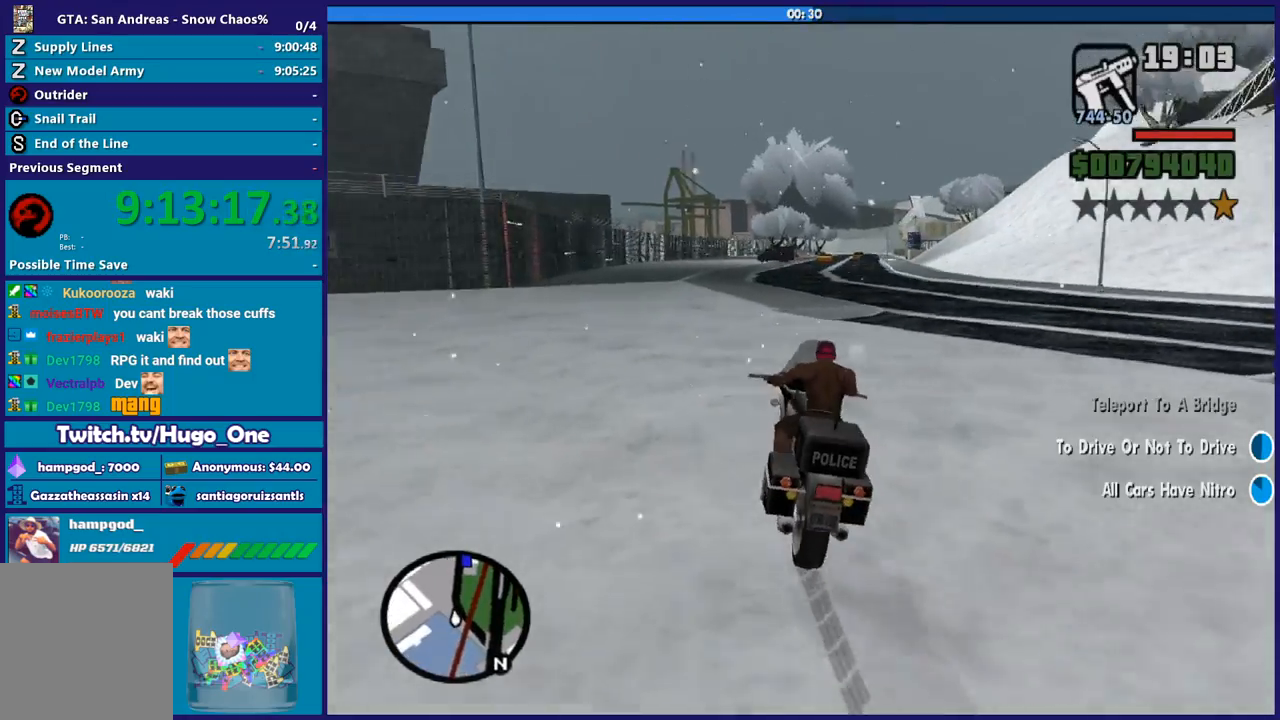
{"buttons": ["R2"], "left_stick": "center", "right_stick": "center", "button_events": [[33, "B", "down"], [267, "B", "up"]]}
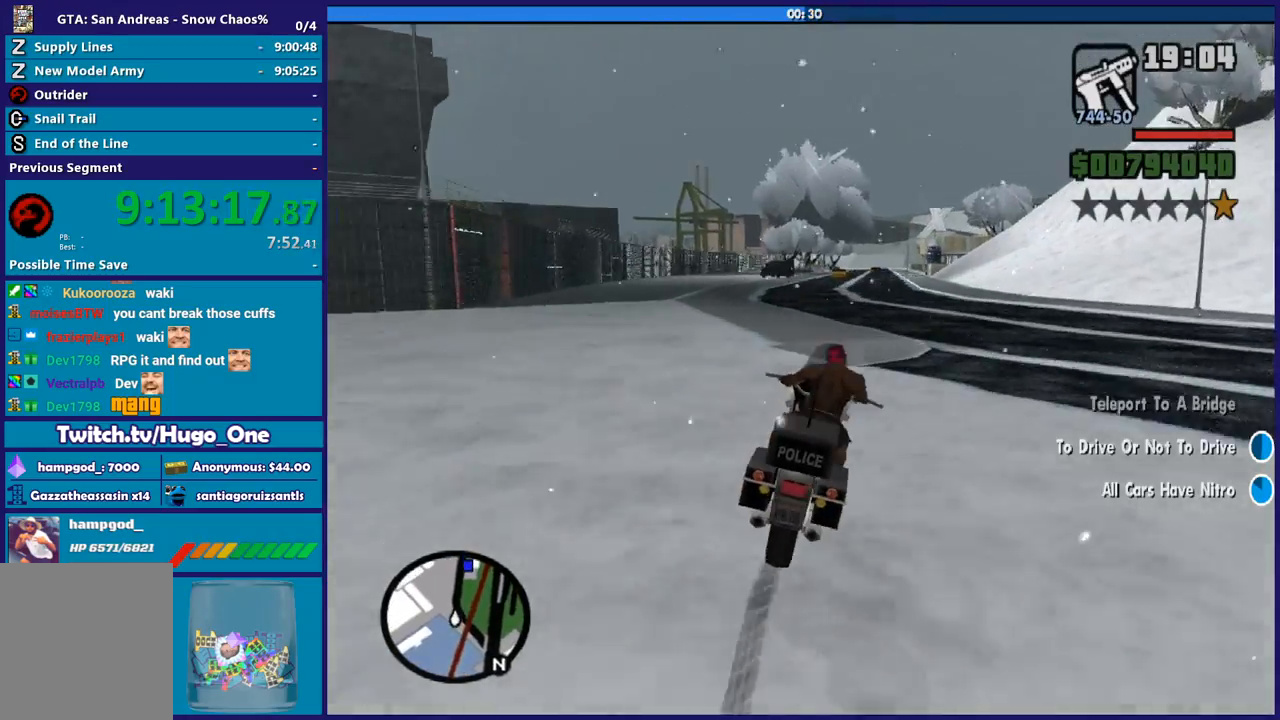
{"buttons": ["R2"], "left_stick": "center", "right_stick": "center", "button_events": []}
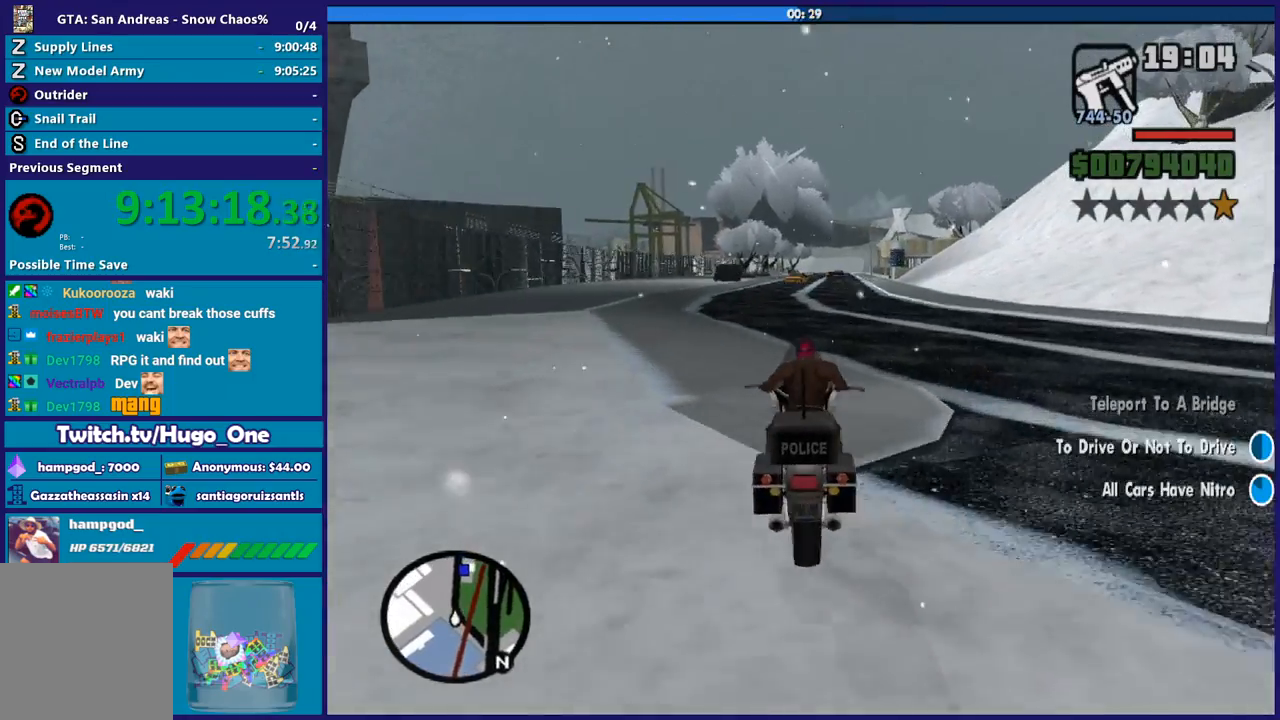
{"buttons": ["R2"], "left_stick": "right", "right_stick": "down", "button_events": []}
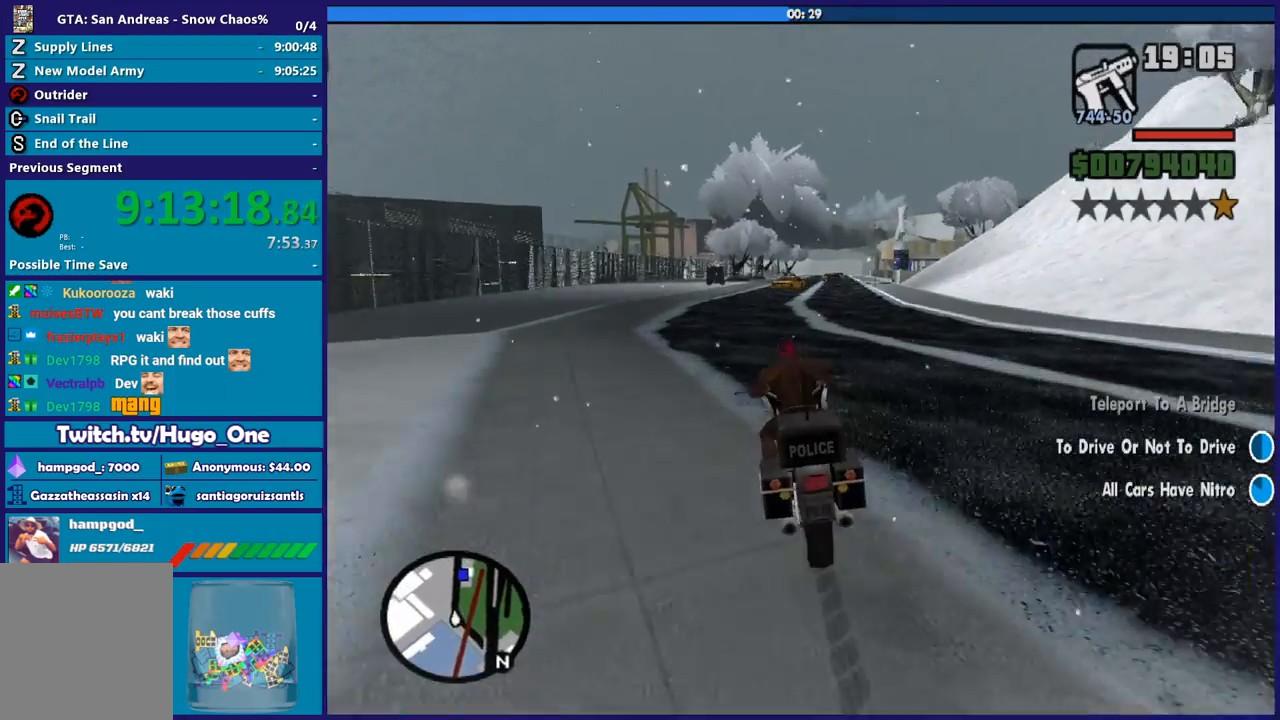
{"buttons": ["R2"], "left_stick": "right", "right_stick": "down-right", "button_events": [[300, "R2", "up"], [367, "R2", "down"]]}
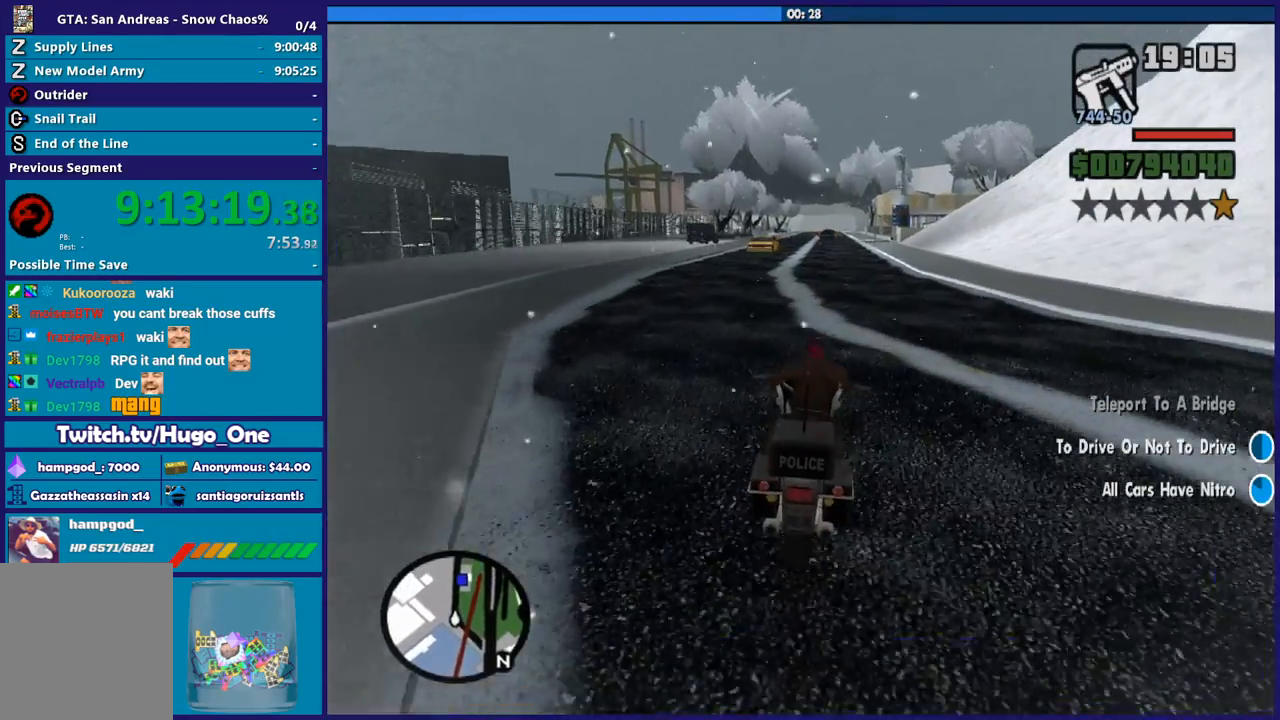
{"buttons": ["R2"], "left_stick": "right", "right_stick": "down-right", "button_events": []}
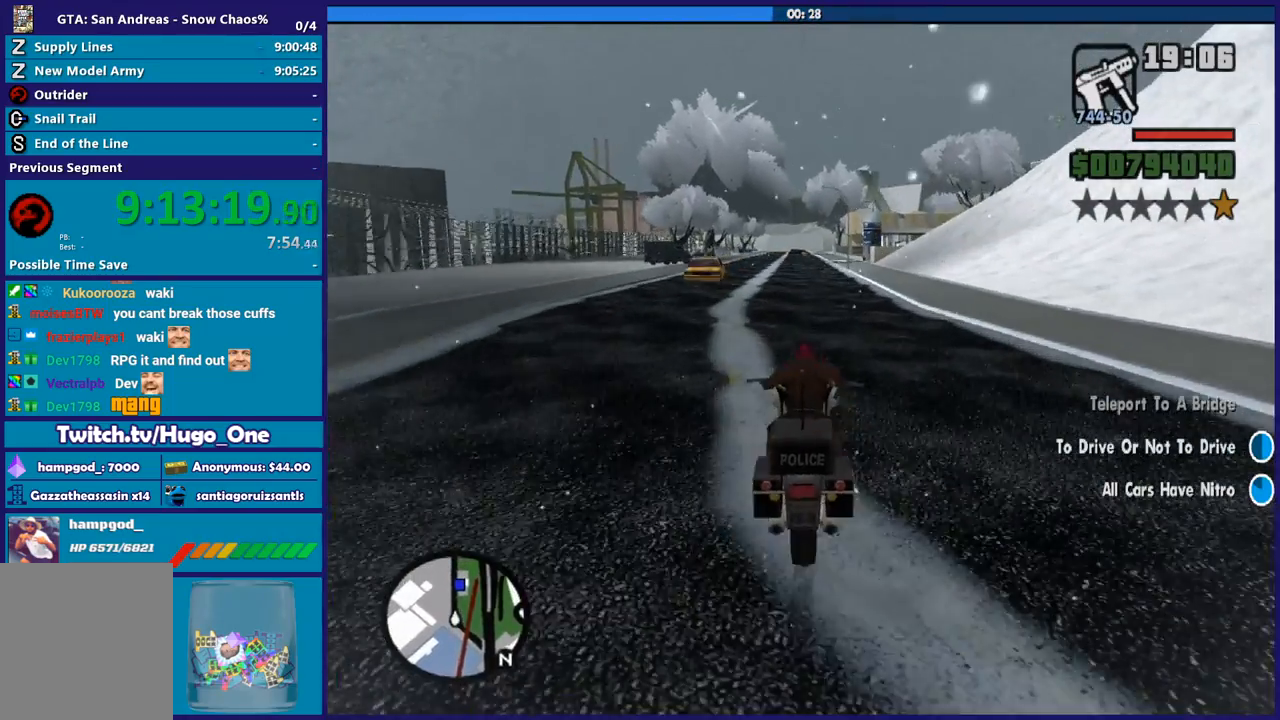
{"buttons": ["R2"], "left_stick": "left", "right_stick": "down-right", "button_events": []}
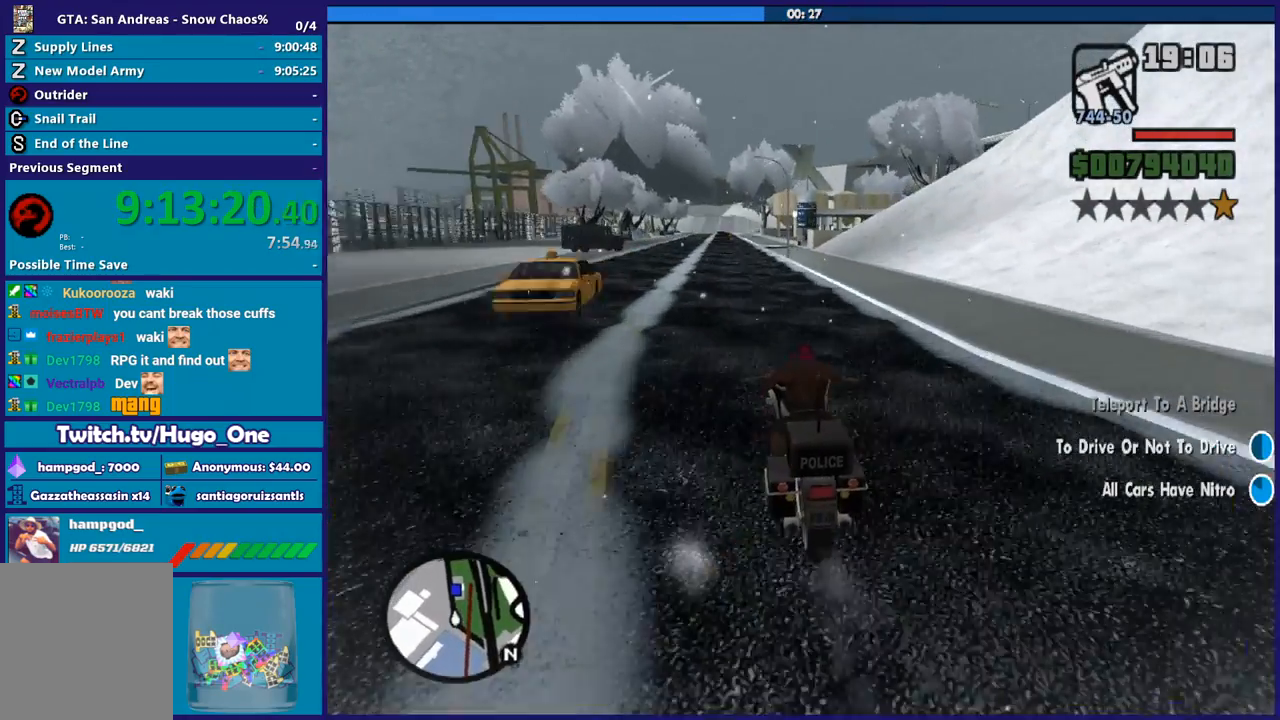
{"buttons": ["R2"], "left_stick": "center", "right_stick": "down-right", "button_events": []}
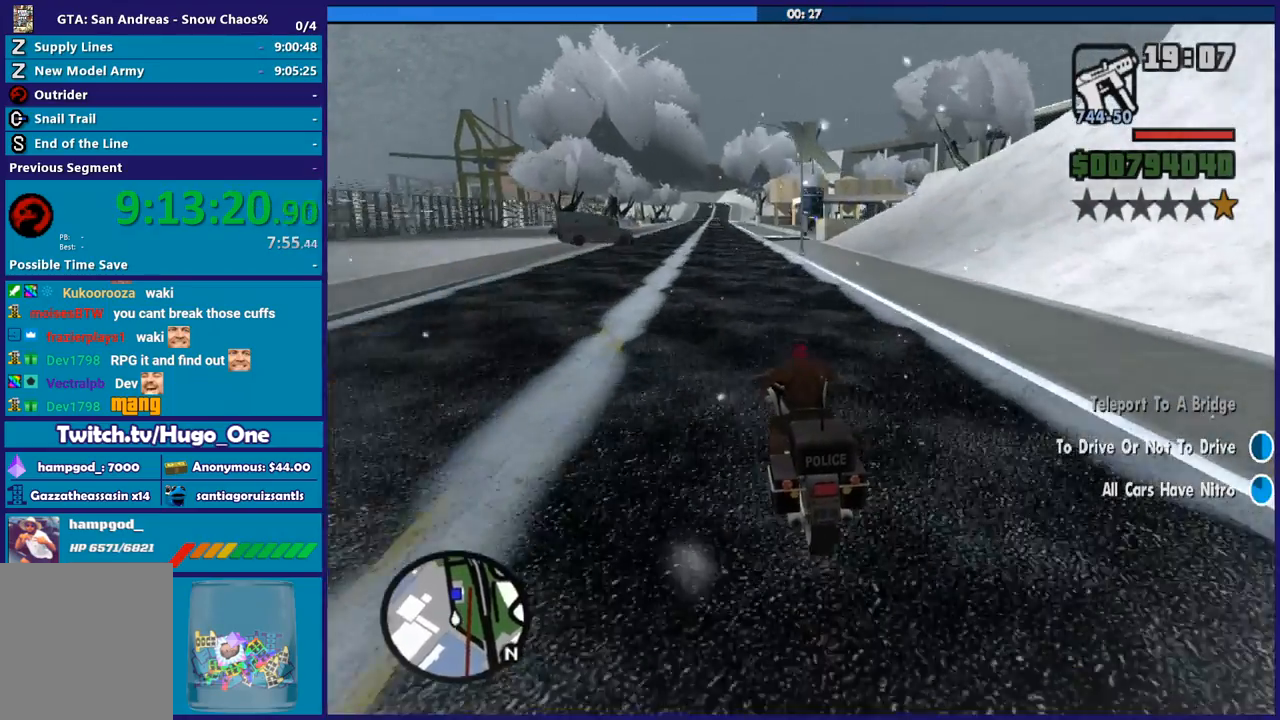
{"buttons": [], "left_stick": "down-right", "right_stick": "down-right", "button_events": [[200, "R2", "up"]]}
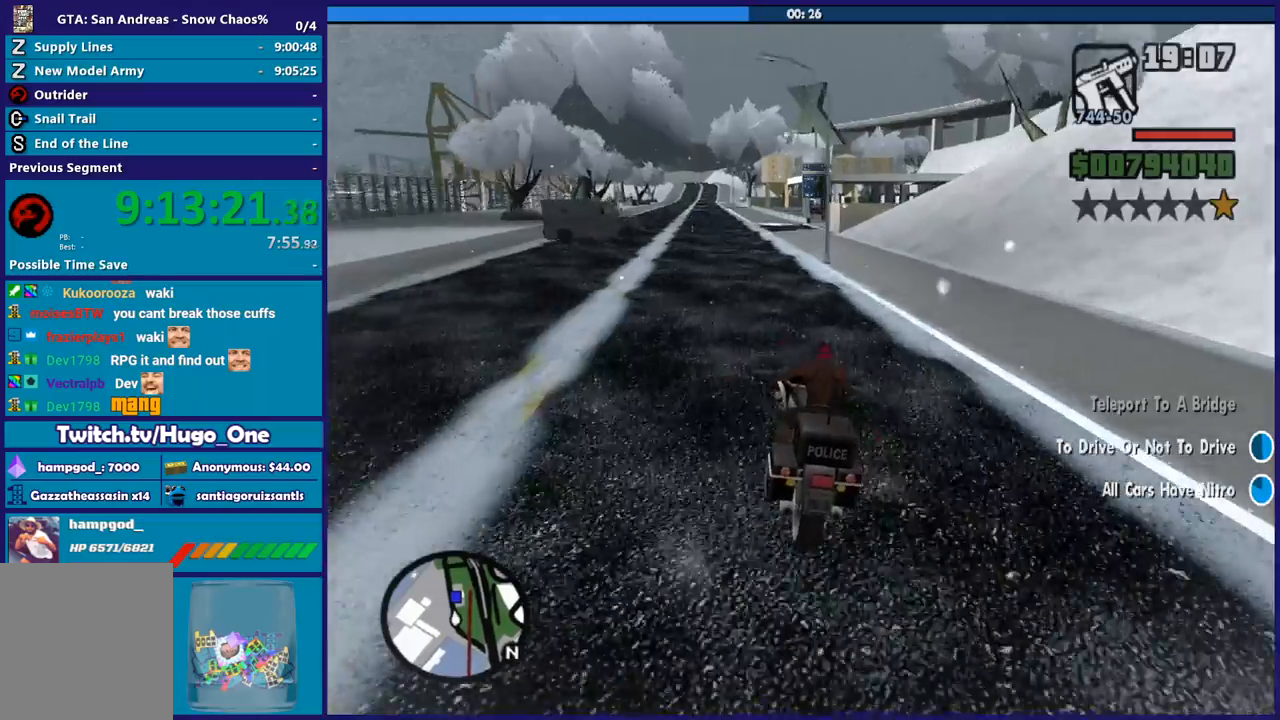
{"buttons": [], "left_stick": "center", "right_stick": "down-right", "button_events": []}
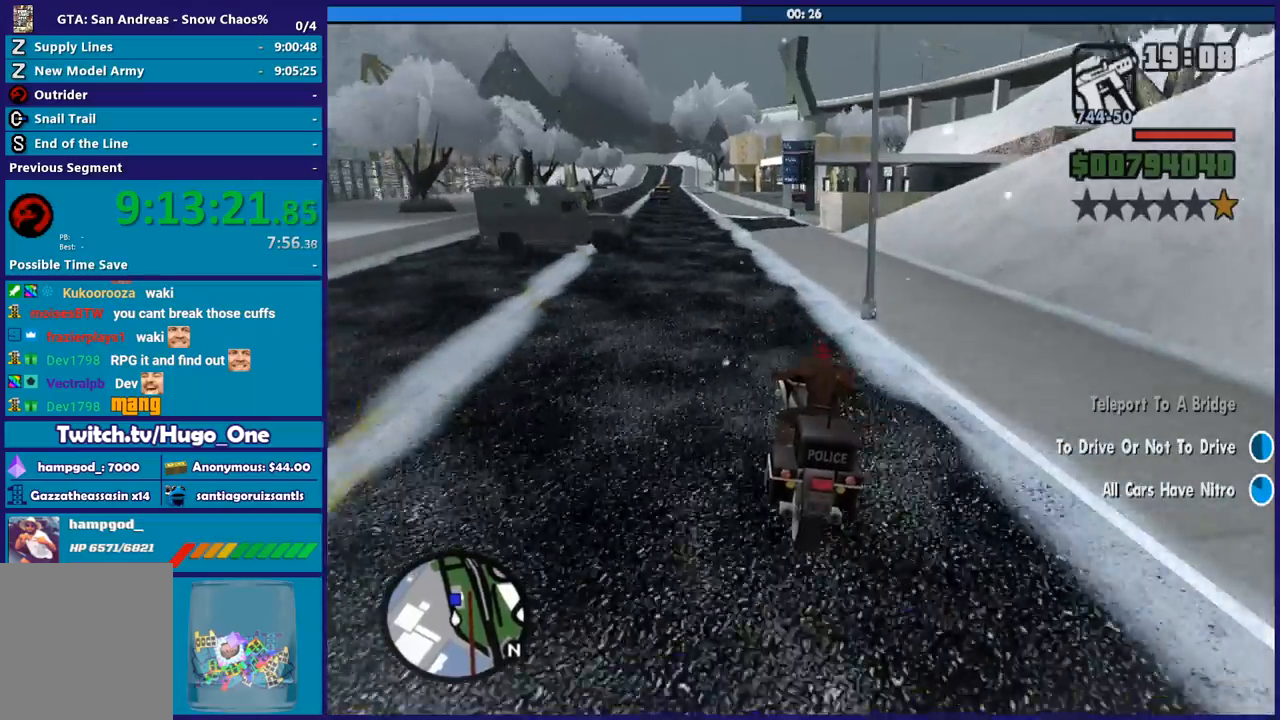
{"buttons": [], "left_stick": "right", "right_stick": "down-right", "button_events": []}
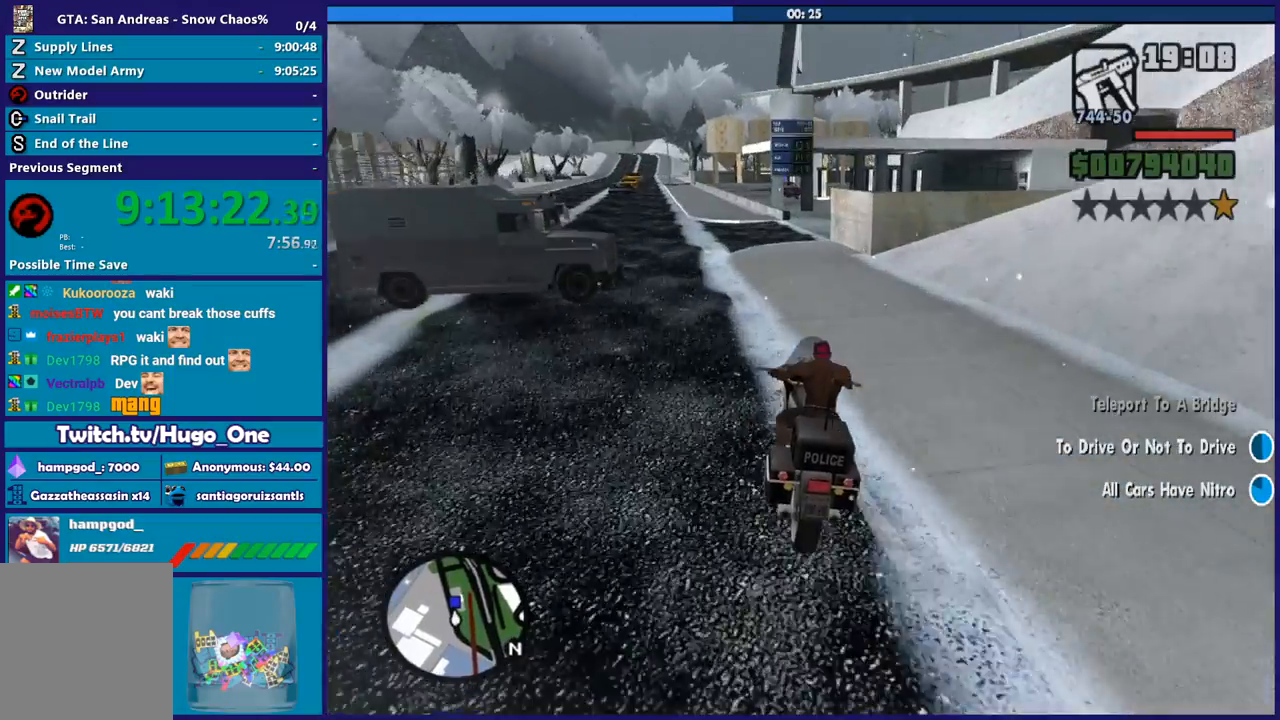
{"buttons": [], "left_stick": "right", "right_stick": "down-right", "button_events": []}
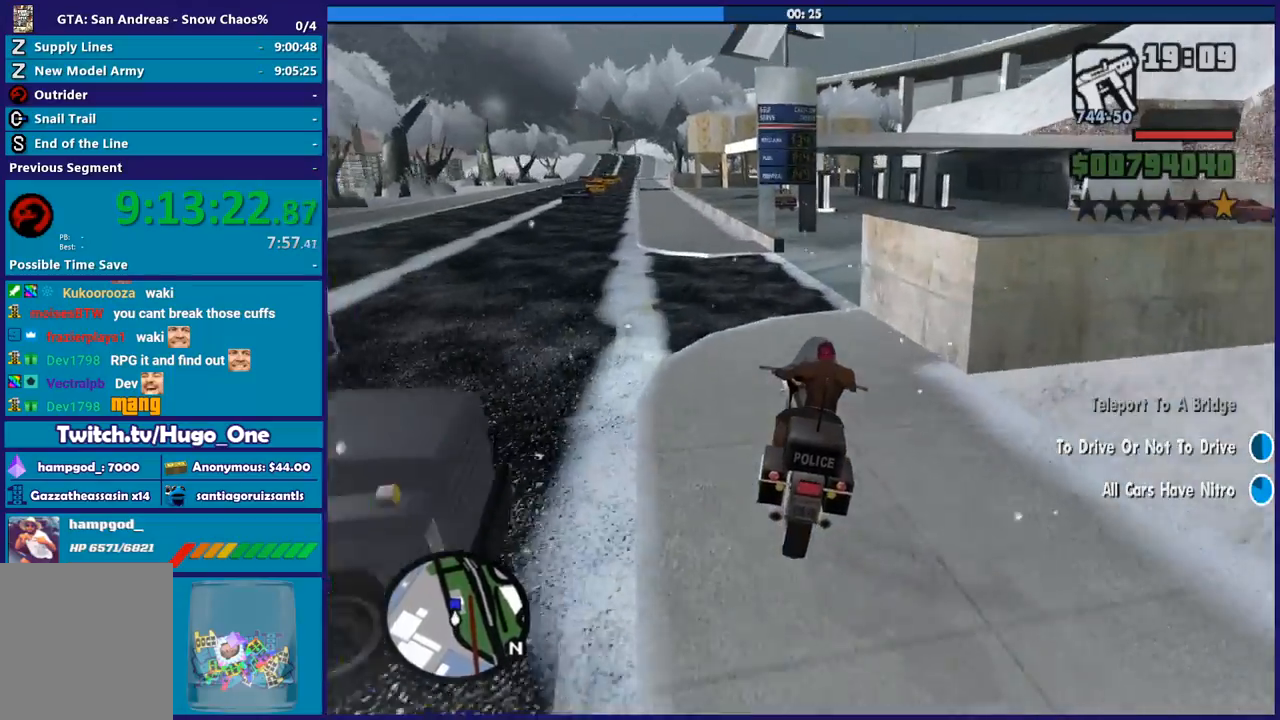
{"buttons": ["R2"], "left_stick": "center", "right_stick": "down-right", "button_events": [[334, "R2", "down"]]}
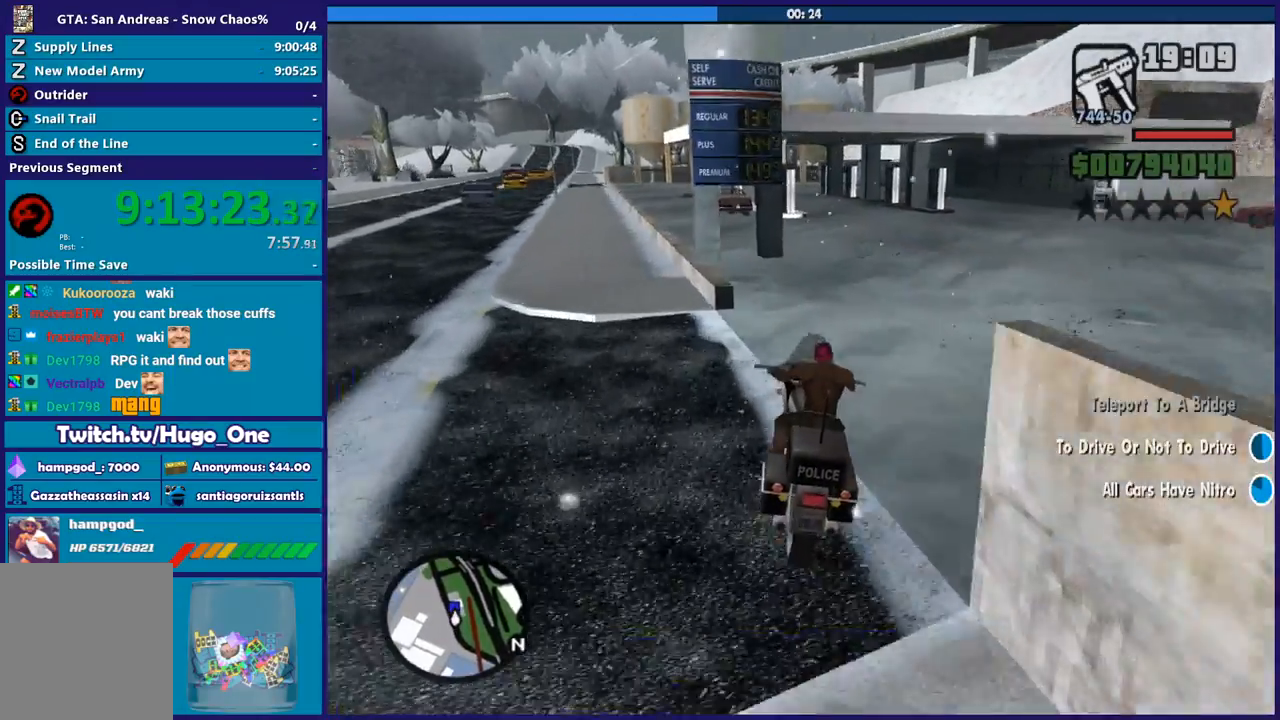
{"buttons": ["R2"], "left_stick": "right", "right_stick": "down", "button_events": []}